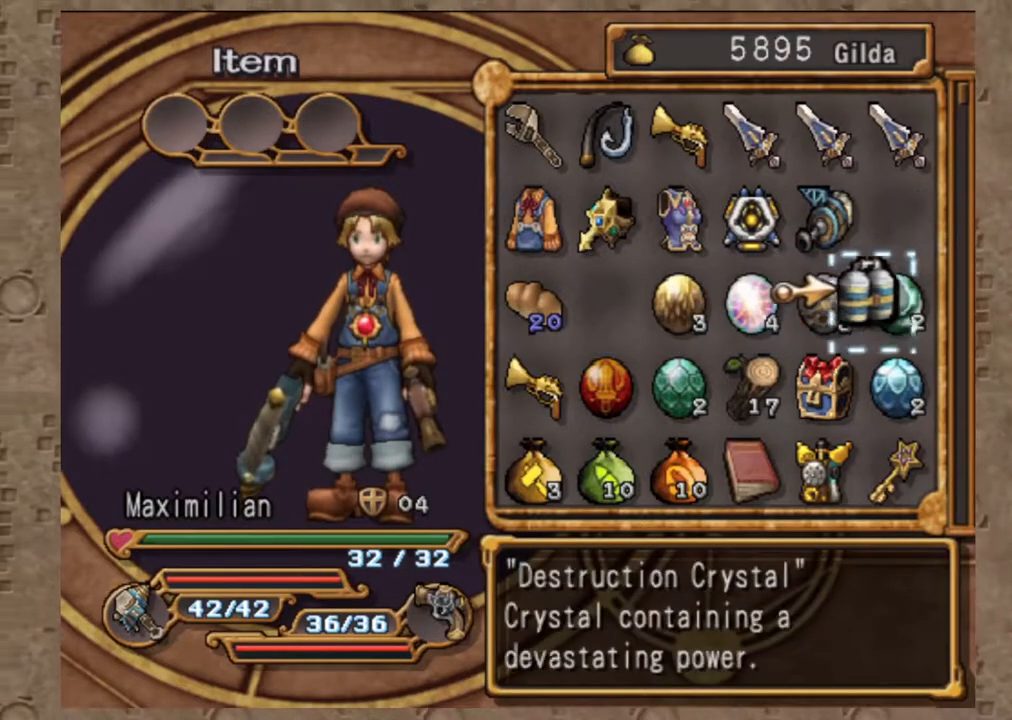
Gameplay with a controller (PlayStation layout); each line is a JSON object with the inputs held at the frame after it. "events" lists button and stick changes between this image and that frame as [ms after this image, input, new state], when the widget could be followed in between. Not read: L1 R1.
{"buttons": [], "left_stick": "center", "right_stick": "center"}
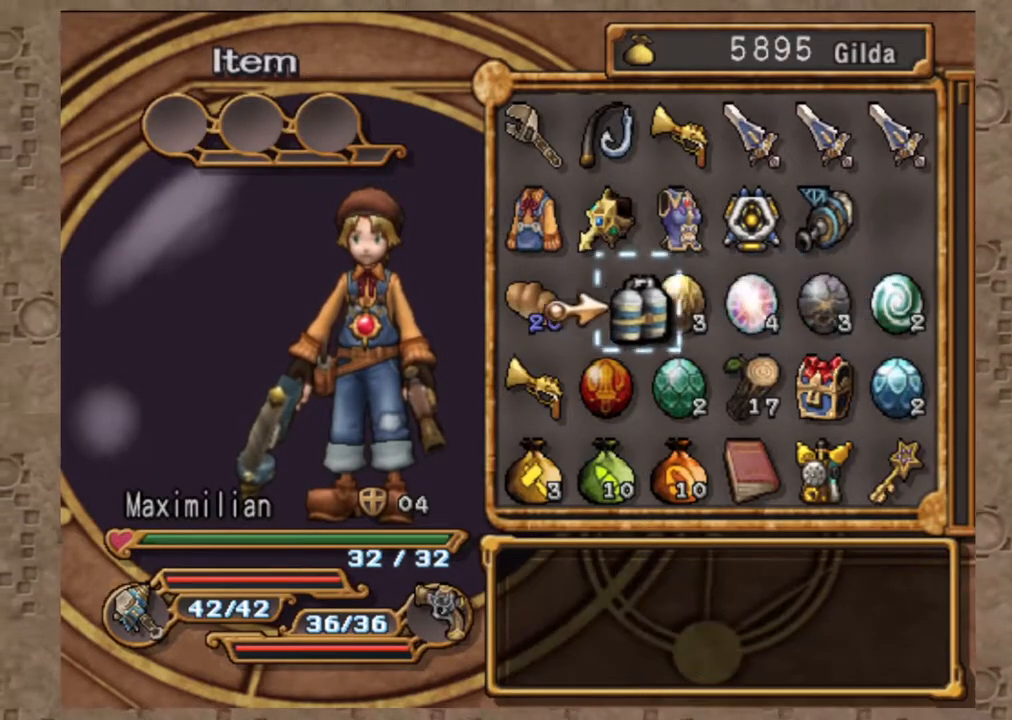
{"buttons": [], "left_stick": "center", "right_stick": "center", "events": [[83, "SQUARE", "down"], [217, "SQUARE", "up"]]}
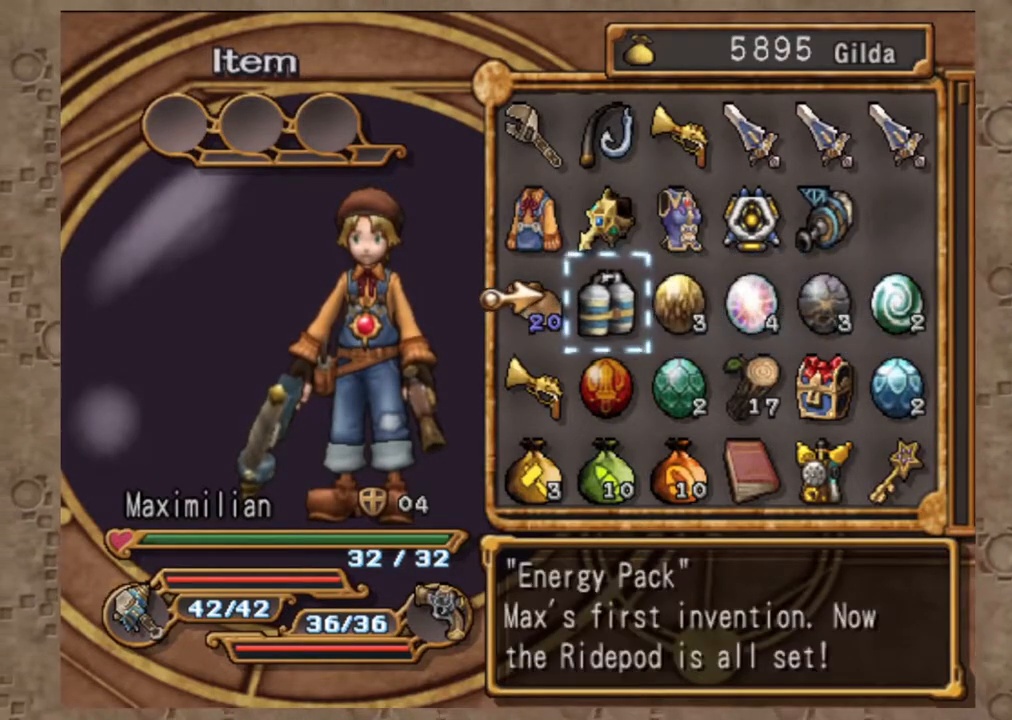
{"buttons": [], "left_stick": "center", "right_stick": "center", "events": [[183, "DPAD_LEFT", "down"], [283, "DPAD_LEFT", "up"], [417, "DPAD_RIGHT", "down"], [500, "DPAD_RIGHT", "up"]]}
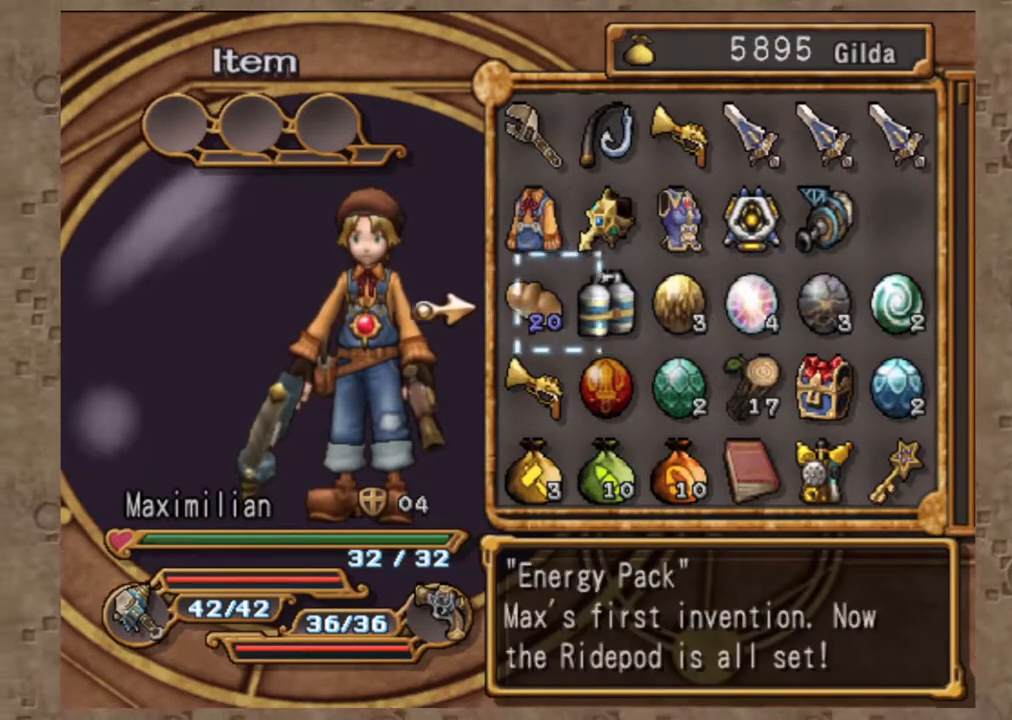
{"buttons": ["DPAD_RIGHT"], "left_stick": "center", "right_stick": "center", "events": [[50, "SQUARE", "down"], [150, "DPAD_UP", "down"], [150, "SQUARE", "up"], [233, "DPAD_UP", "up"], [250, "DPAD_RIGHT", "down"]]}
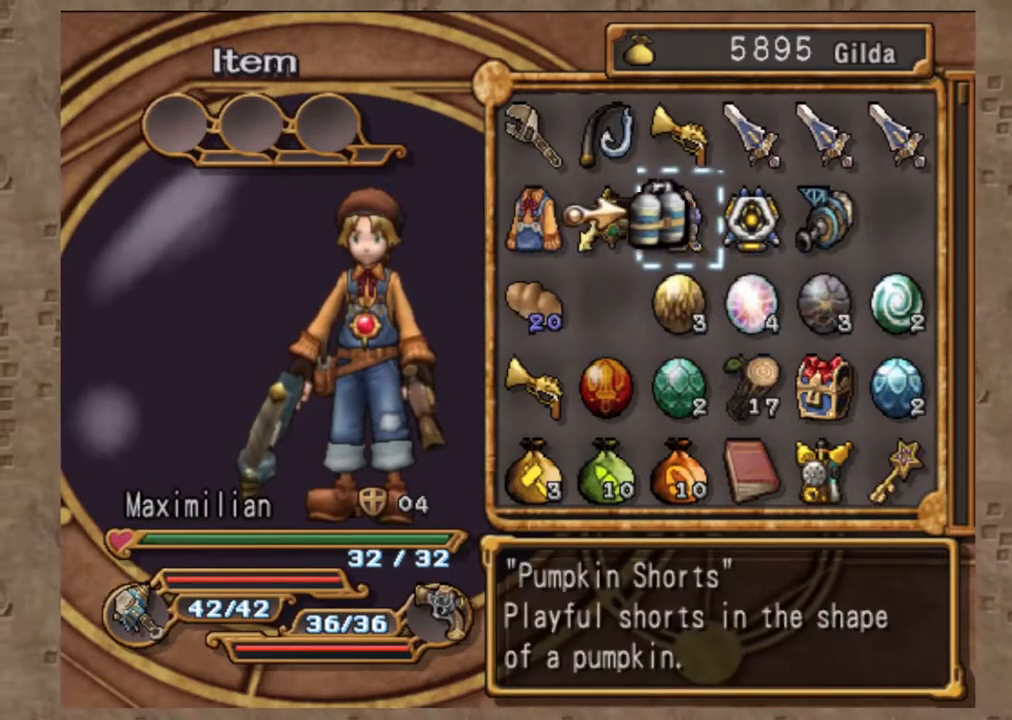
{"buttons": ["DPAD_LEFT"], "left_stick": "center", "right_stick": "center", "events": [[267, "DPAD_RIGHT", "up"], [317, "SQUARE", "down"], [467, "SQUARE", "up"], [500, "DPAD_LEFT", "down"]]}
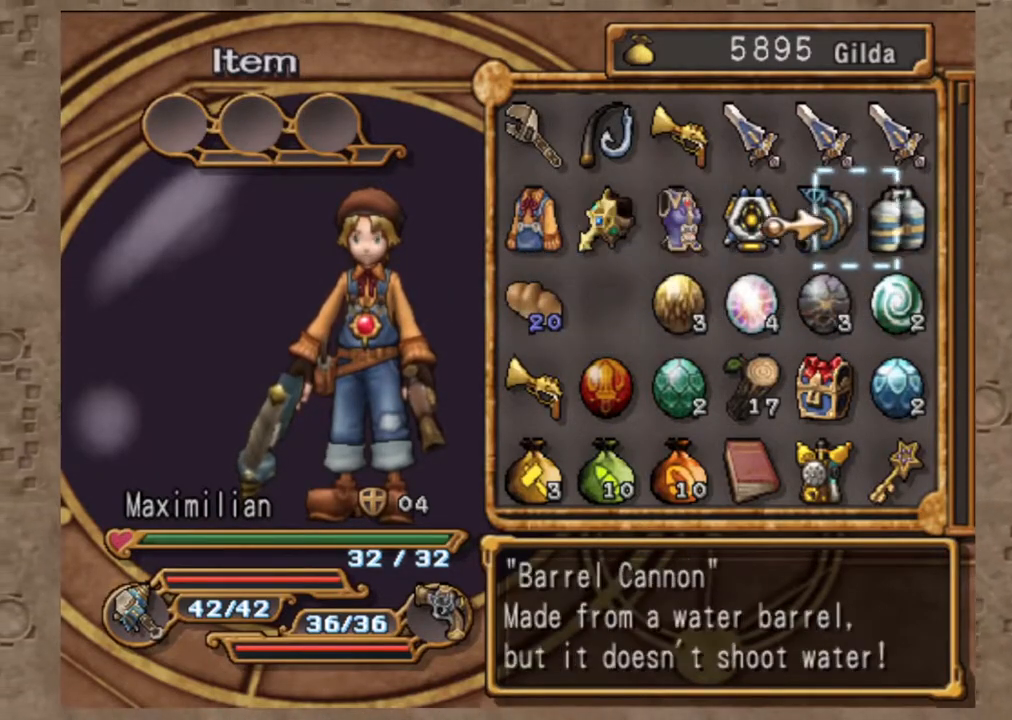
{"buttons": [], "left_stick": "center", "right_stick": "center", "events": [[300, "DPAD_LEFT", "up"], [317, "DPAD_DOWN", "down"], [467, "DPAD_DOWN", "up"]]}
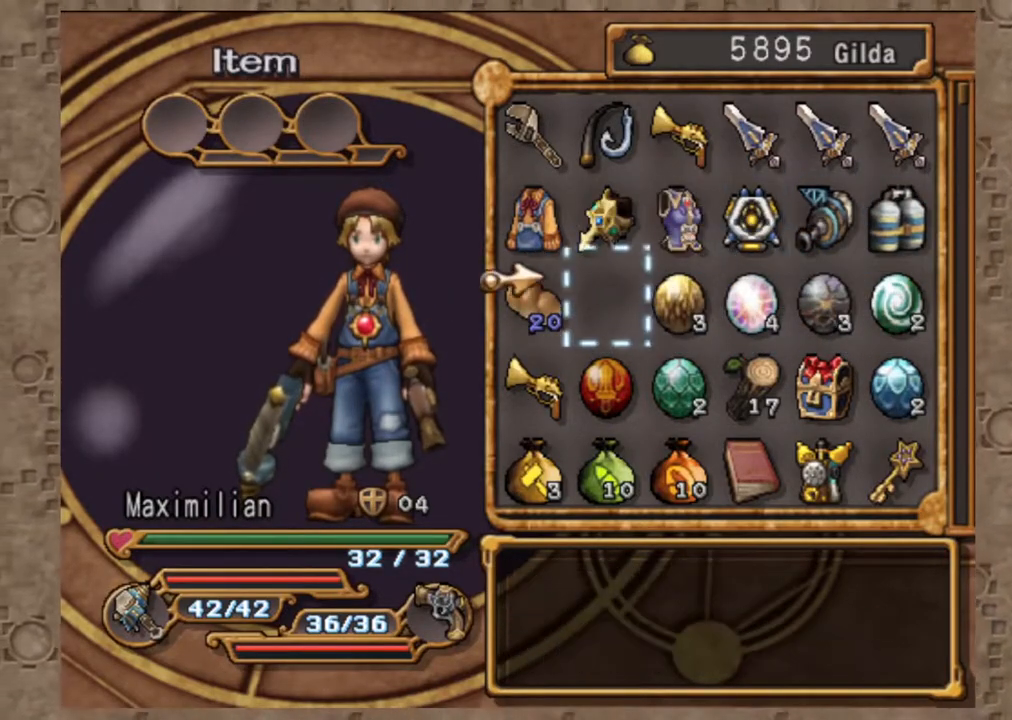
{"buttons": [], "left_stick": "center", "right_stick": "center", "events": [[33, "DPAD_LEFT", "down"], [133, "DPAD_LEFT", "up"]]}
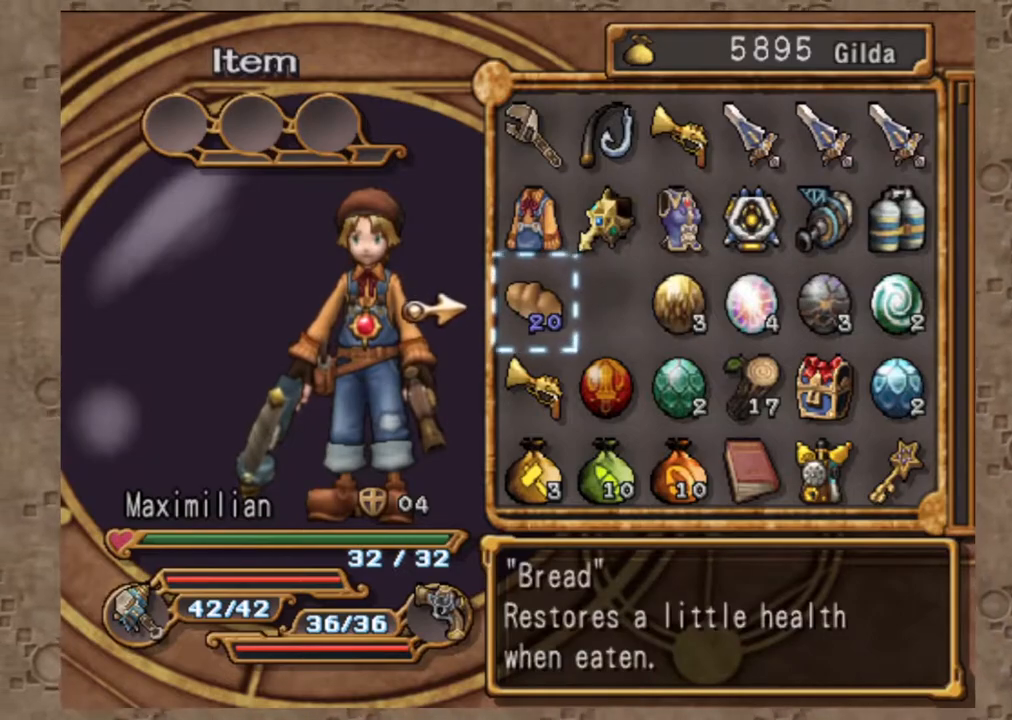
{"buttons": [], "left_stick": "center", "right_stick": "center", "events": [[150, "DPAD_DOWN", "down"], [267, "DPAD_DOWN", "up"]]}
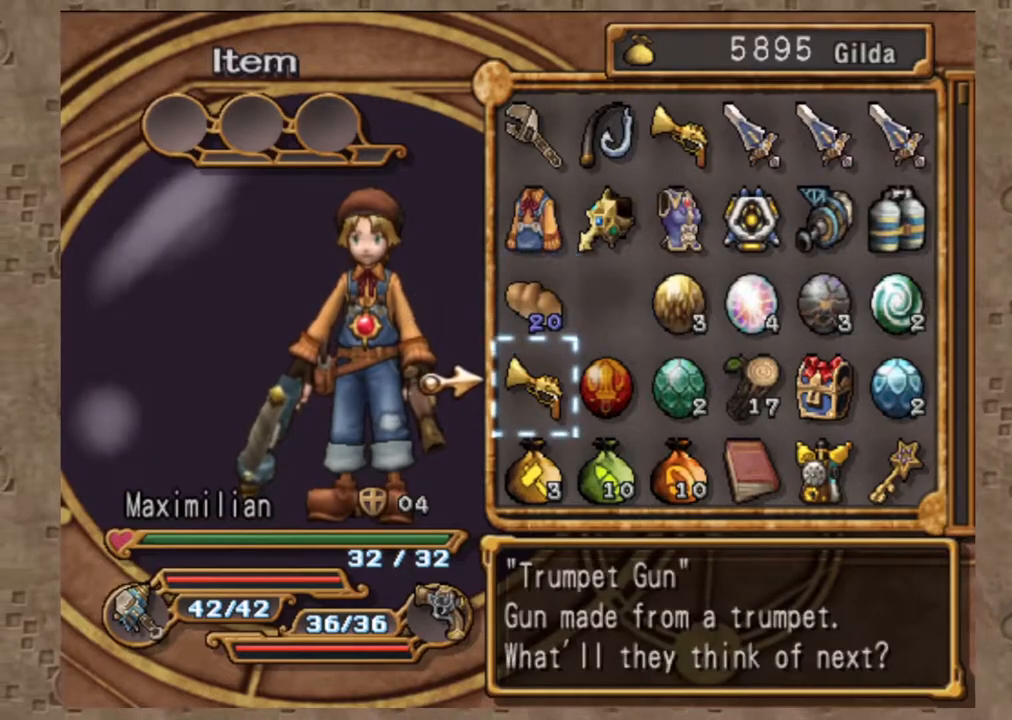
{"buttons": ["DPAD_UP"], "left_stick": "center", "right_stick": "center", "events": [[483, "DPAD_UP", "down"]]}
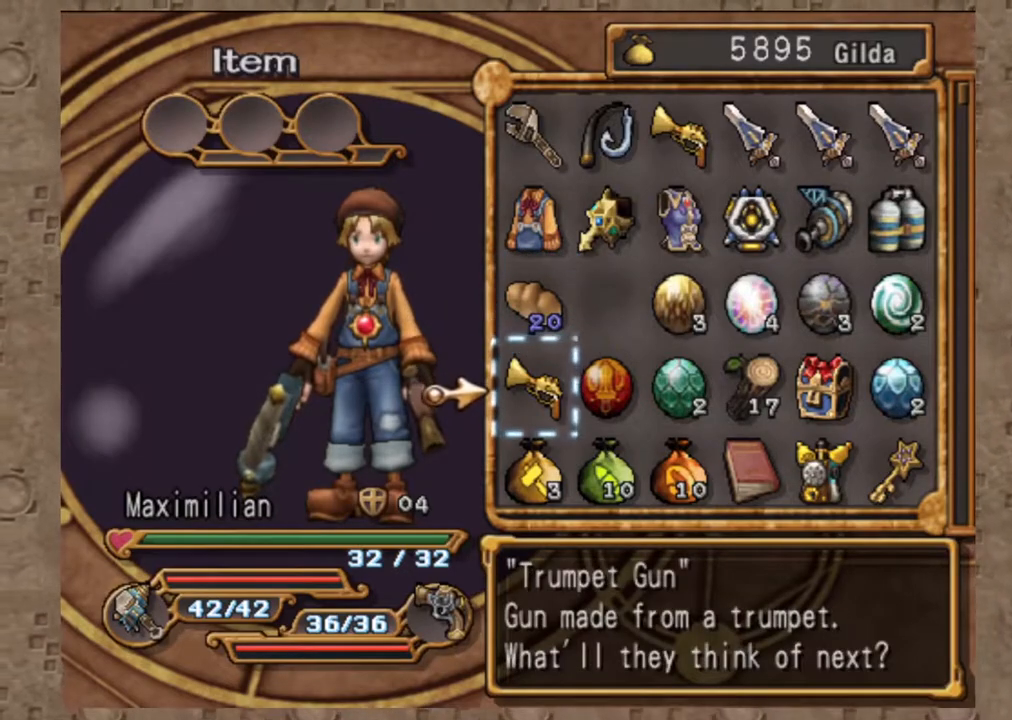
{"buttons": ["DPAD_DOWN"], "left_stick": "center", "right_stick": "center", "events": [[83, "DPAD_UP", "up"], [100, "TRIANGLE", "down"], [183, "DPAD_DOWN", "down"], [200, "TRIANGLE", "up"], [283, "DPAD_DOWN", "up"], [317, "CROSS", "down"], [383, "DPAD_DOWN", "down"], [450, "CROSS", "up"]]}